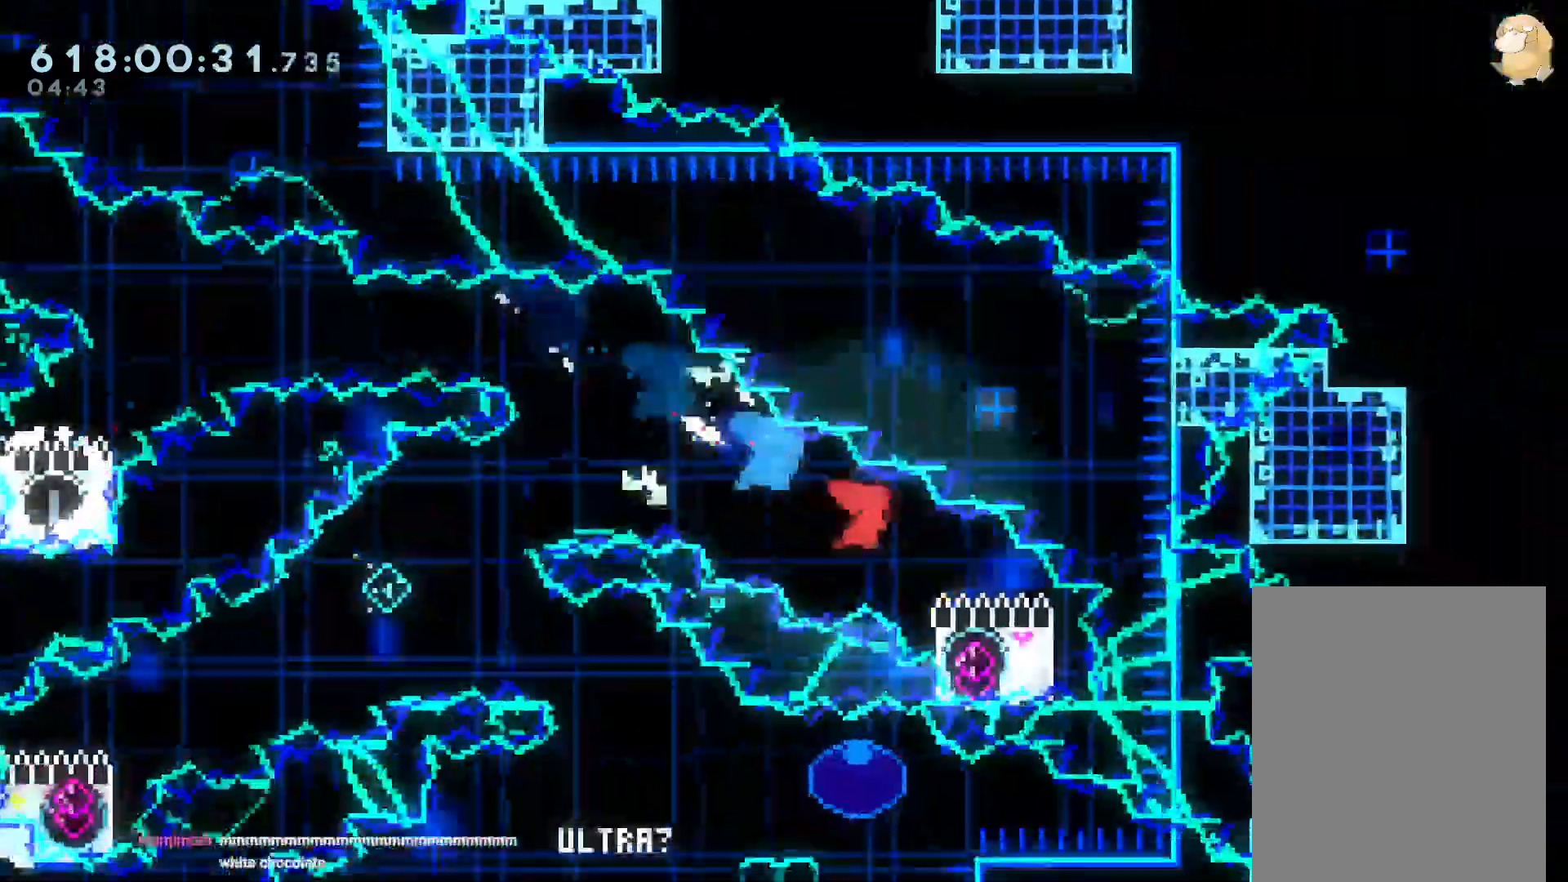
Gameplay with a controller (Nintendo layout); each line is a JSON object with the inputs held at the frame after it (dt_ms = milliseconds from this image to that frame). "events" lists button and stick changes between this image and that frame as [ms after this image, input, new state], when the widget could be followed in between. Not read: A DPAD_DOWN DPAD_UP HOME L3 R2 R3 SELECT START X.
{"dt_ms": 500, "buttons": ["B", "R1", "DPAD_LEFT"], "left_stick": "center", "right_stick": "center", "events": [[17, "DPAD_RIGHT", "down"], [33, "Y", "down"], [183, "DPAD_RIGHT", "up"], [183, "Y", "up"], [217, "DPAD_LEFT", "down"], [367, "R1", "down"], [400, "B", "down"]]}
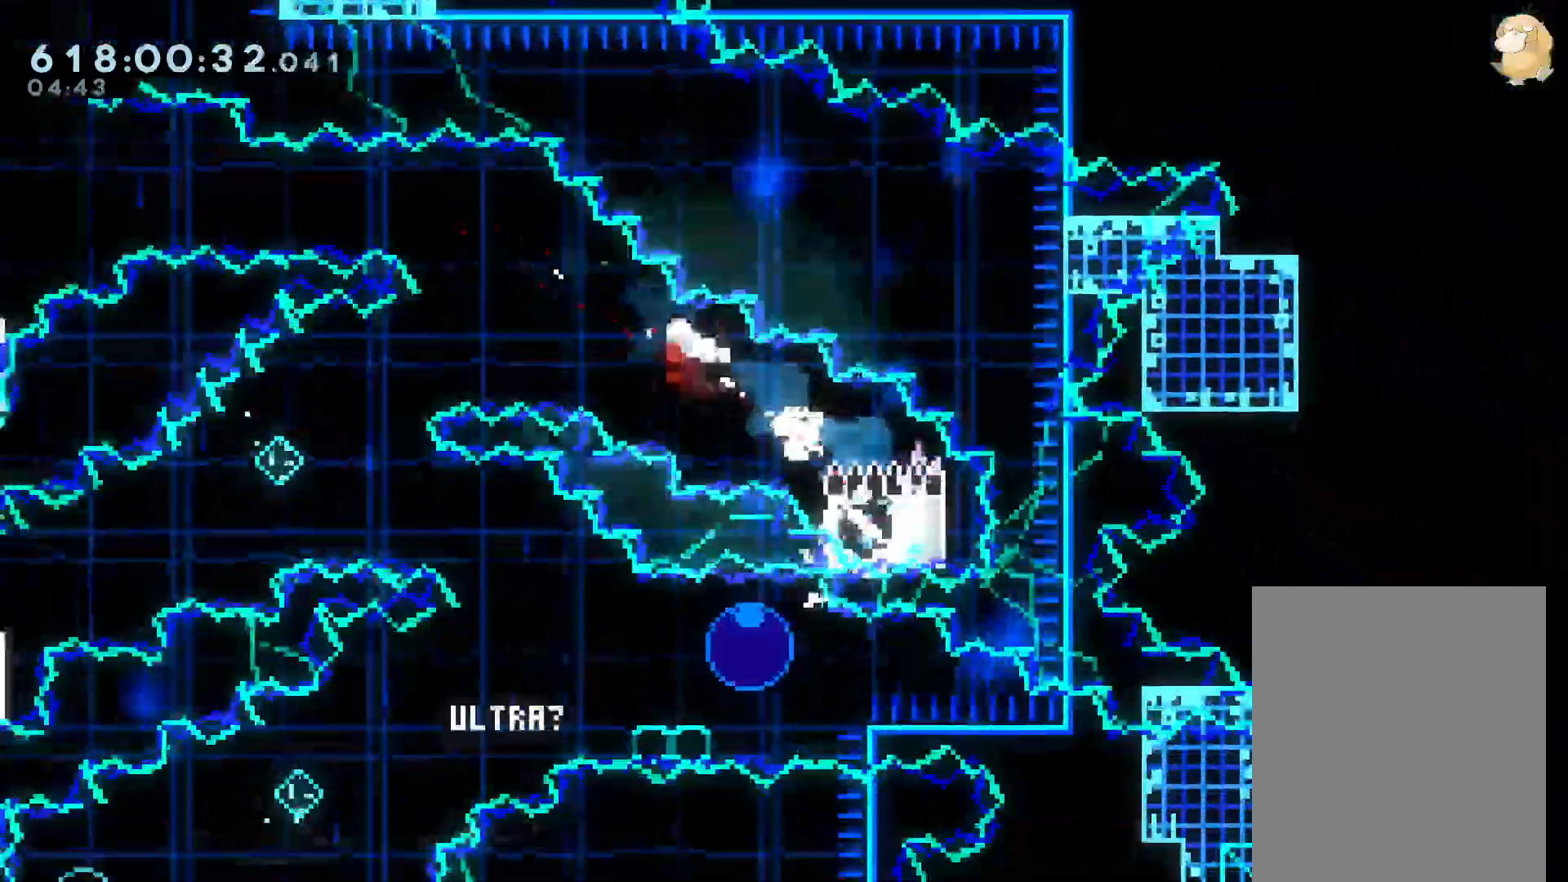
{"dt_ms": 500, "buttons": [], "left_stick": "center", "right_stick": "center"}
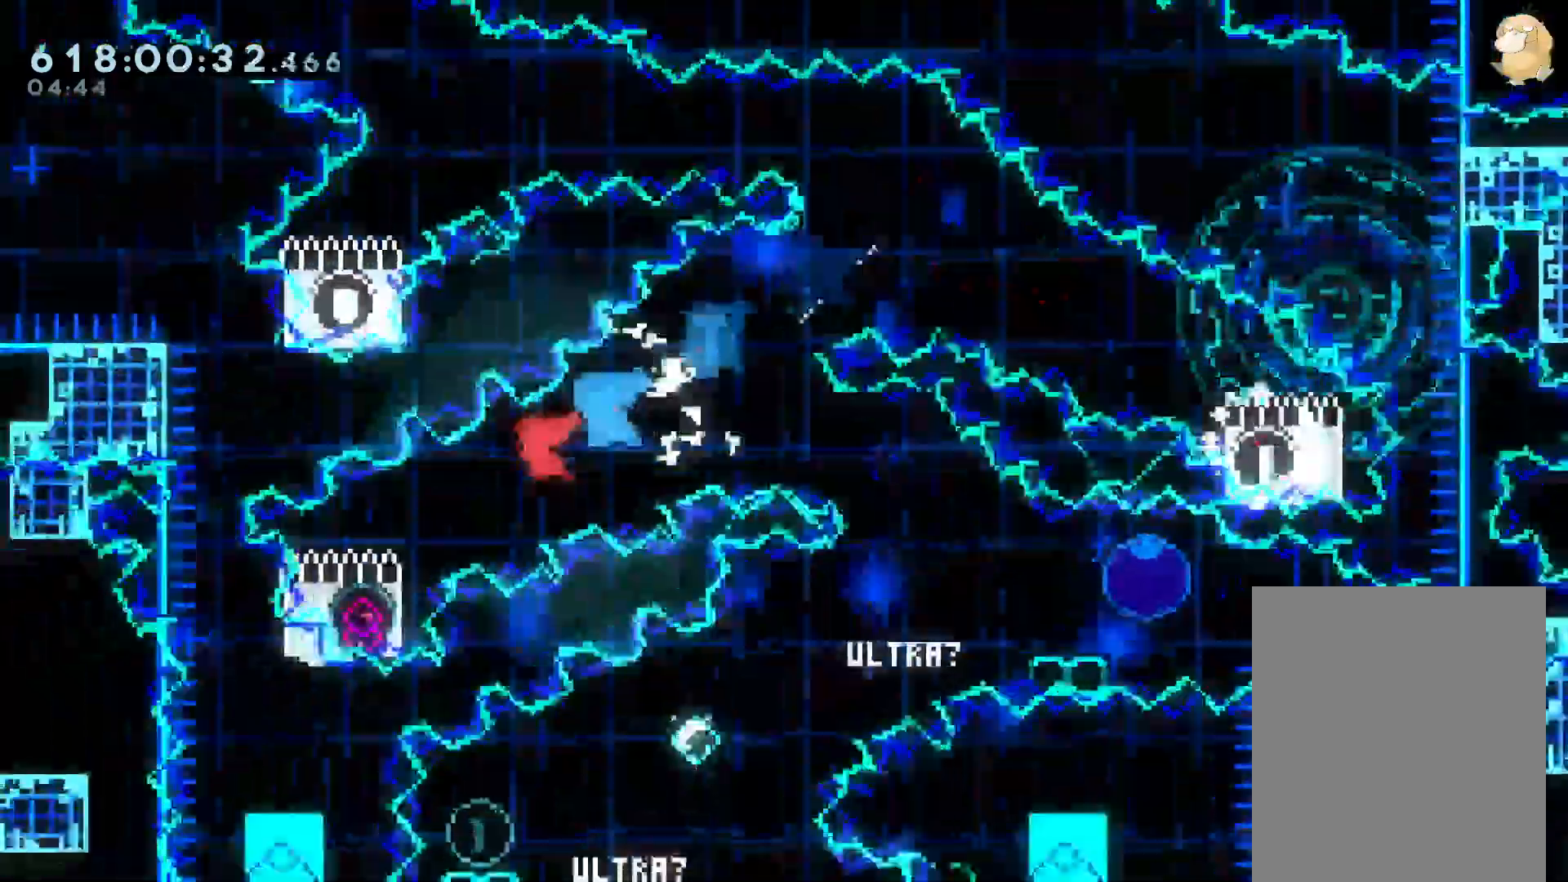
{"dt_ms": 500, "buttons": ["B", "R1", "DPAD_RIGHT"], "left_stick": "center", "right_stick": "center", "events": [[17, "DPAD_LEFT", "down"], [33, "DPAD_LEFT", "up"], [50, "DPAD_LEFT", "down"], [67, "Y", "down"], [233, "Y", "up"], [250, "DPAD_LEFT", "up"], [317, "DPAD_RIGHT", "down"], [433, "R1", "down"], [467, "B", "down"]]}
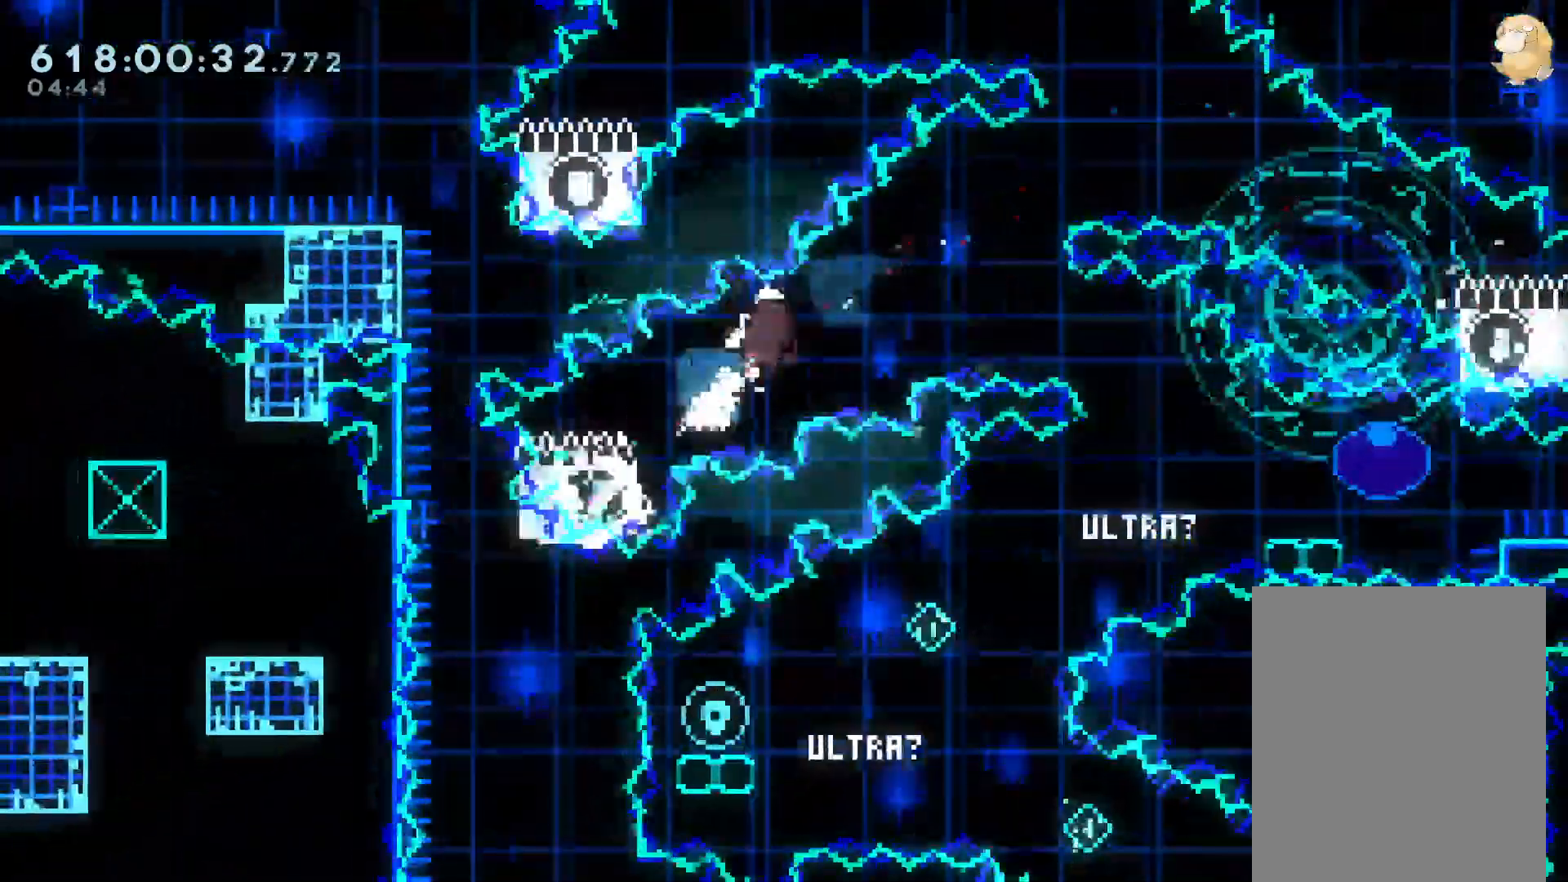
{"dt_ms": 500, "buttons": [], "left_stick": "center", "right_stick": "center", "events": [[217, "R1", "up"], [250, "Y", "down"], [333, "B", "up"], [450, "Y", "up"], [500, "DPAD_RIGHT", "up"]]}
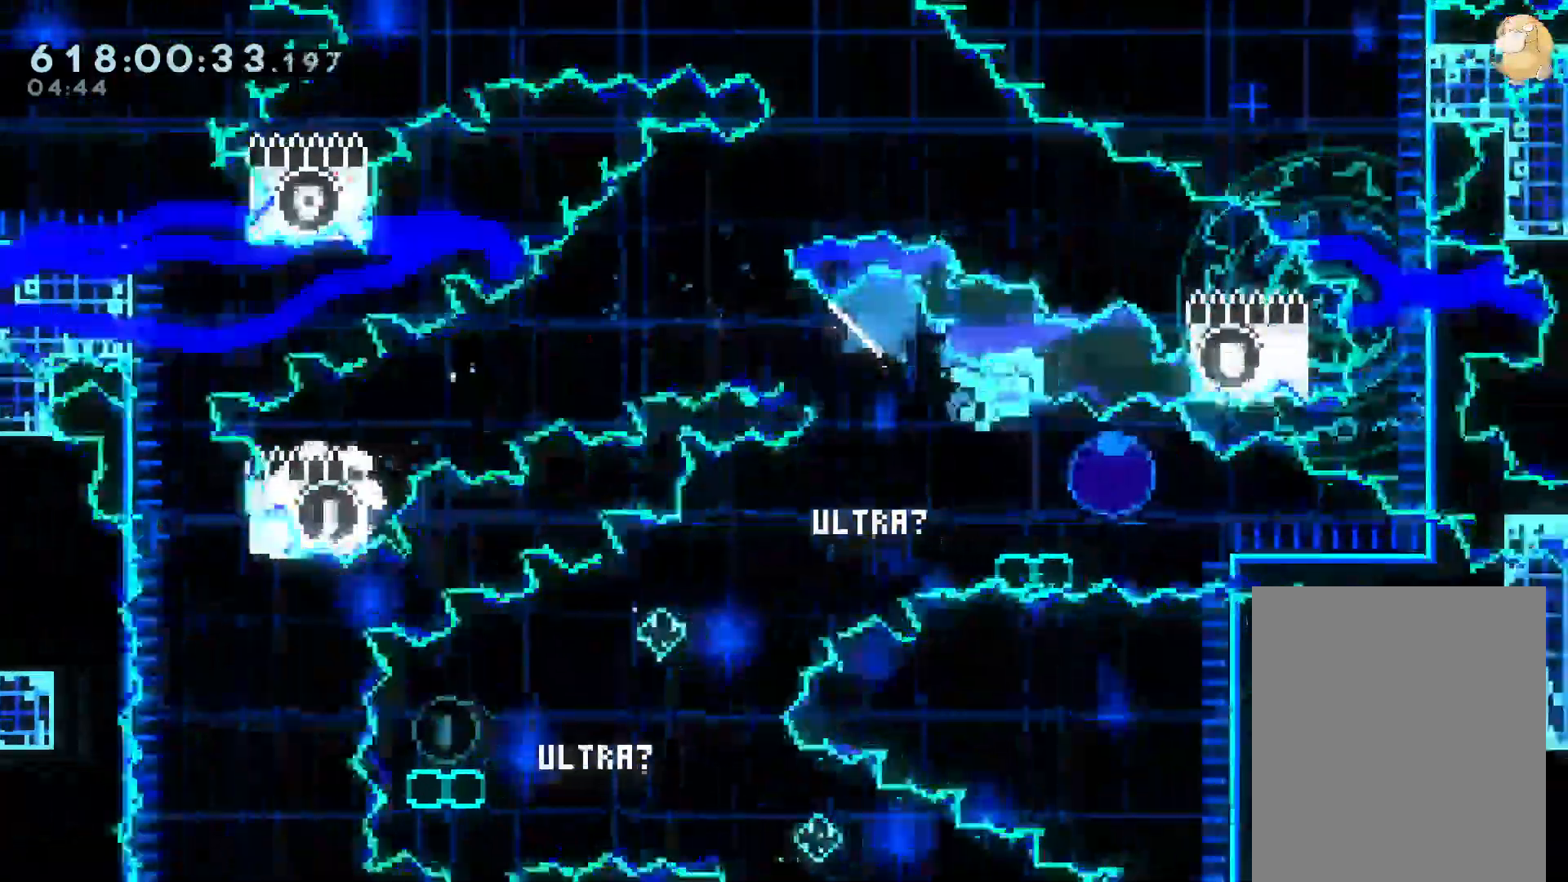
{"dt_ms": 1000, "buttons": [], "left_stick": "center", "right_stick": "center"}
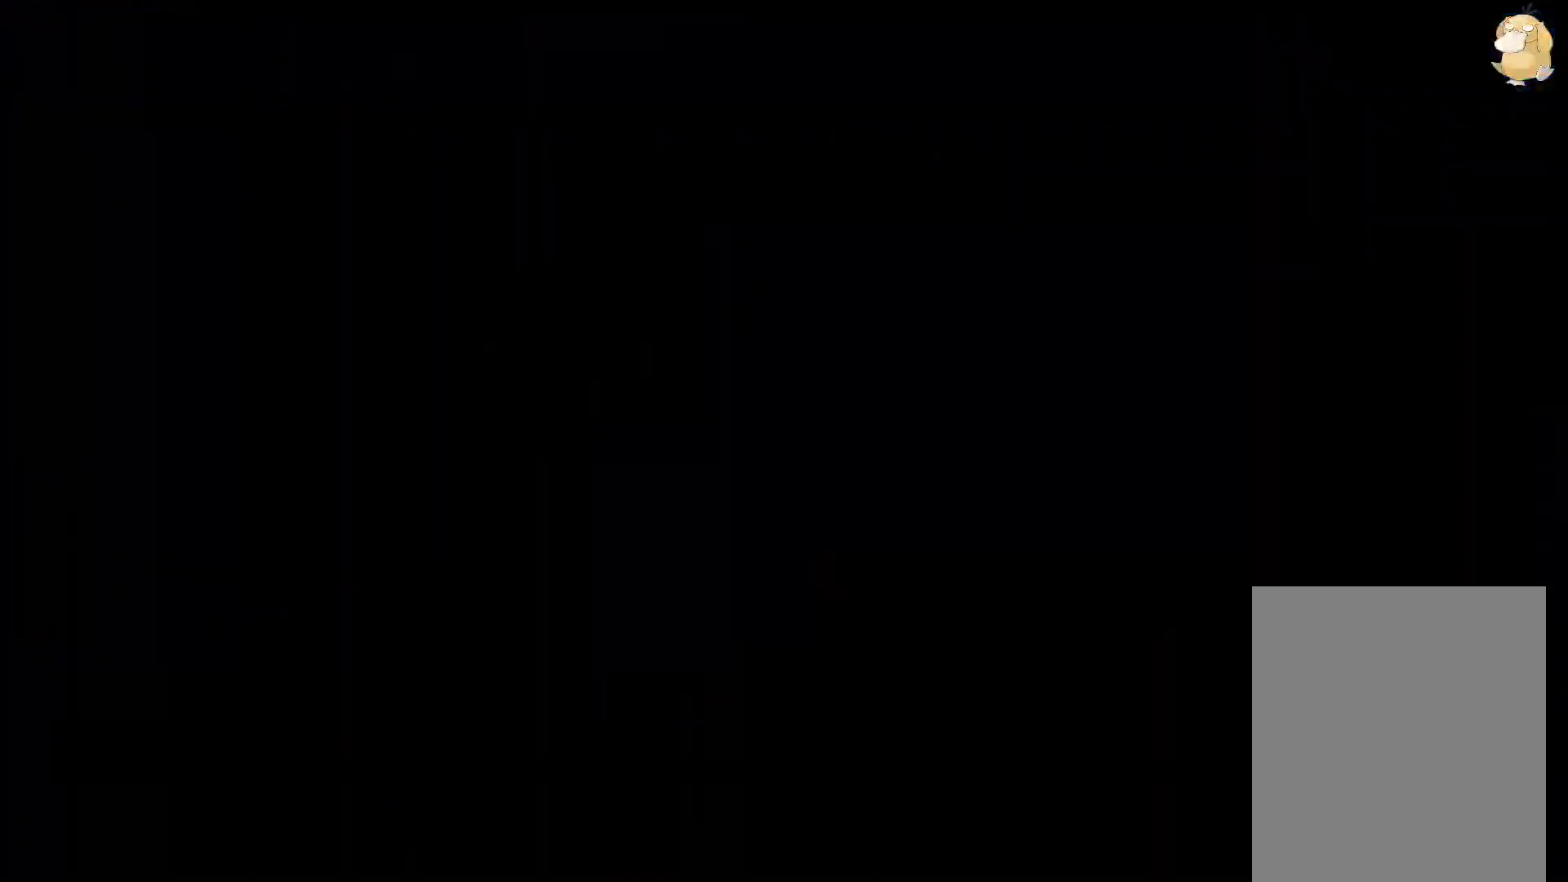
{"dt_ms": 500, "buttons": [], "left_stick": "center", "right_stick": "center"}
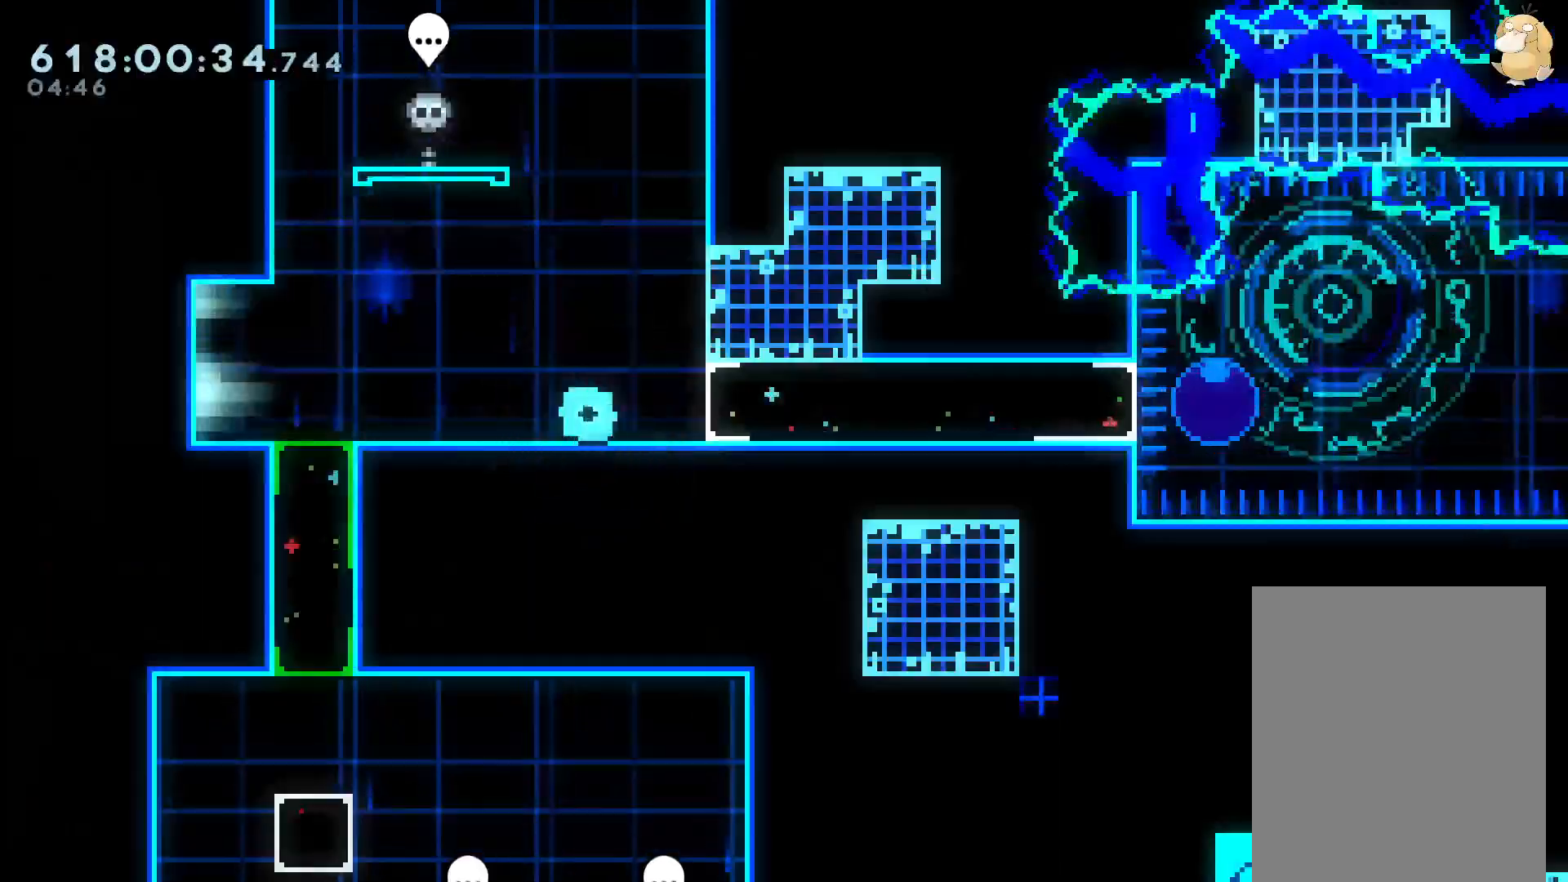
{"dt_ms": 500, "buttons": ["DPAD_RIGHT"], "left_stick": "center", "right_stick": "center", "events": [[100, "DPAD_RIGHT", "down"], [100, "Y", "down"], [283, "Y", "up"]]}
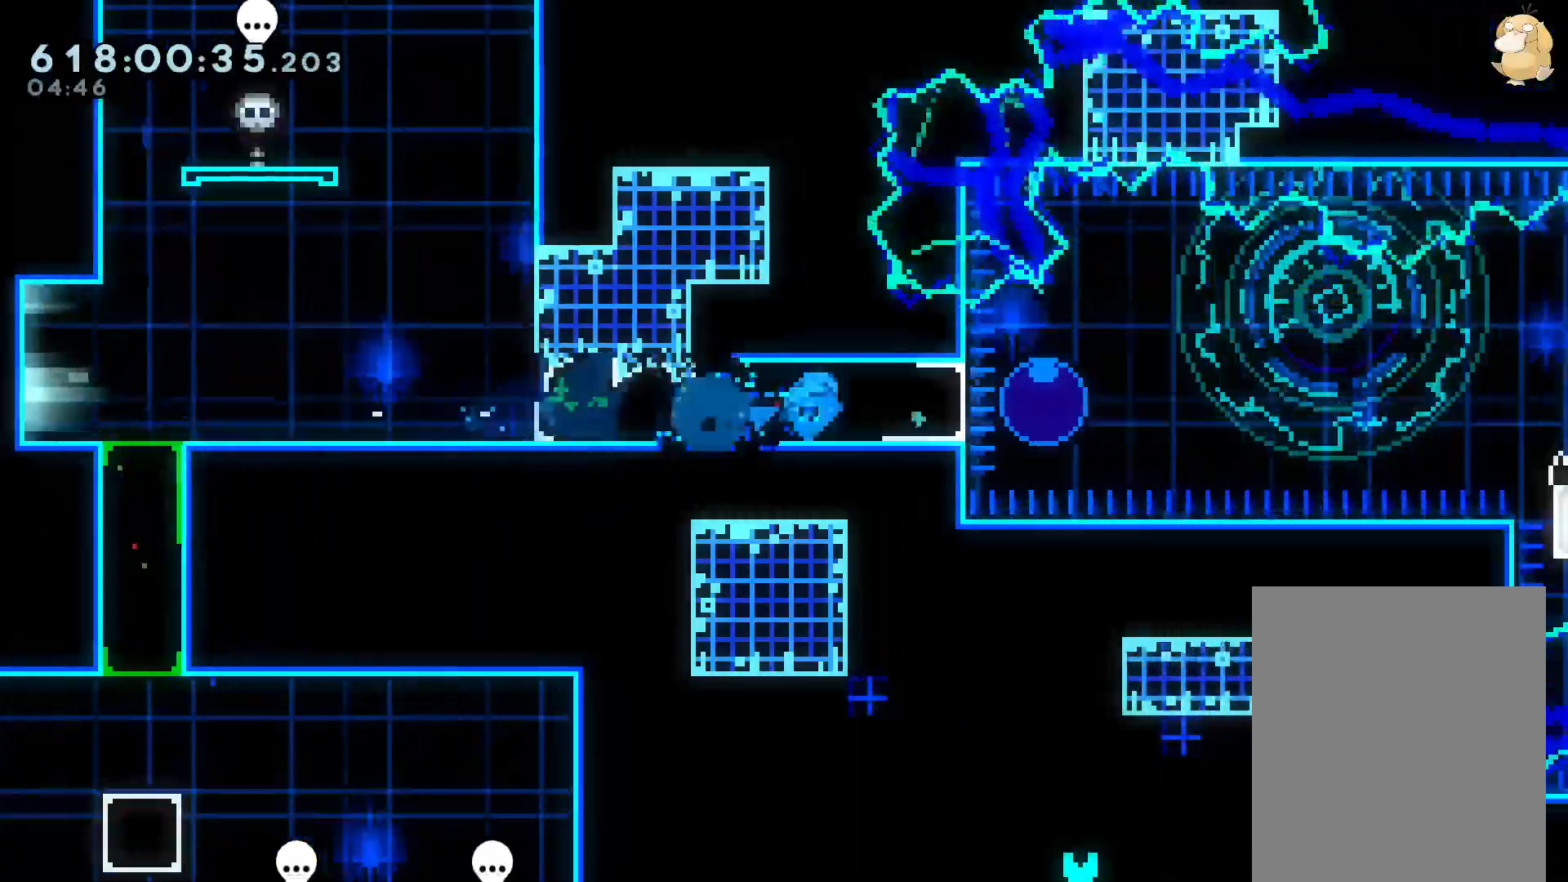
{"dt_ms": 500, "buttons": ["B", "R1", "DPAD_RIGHT"], "left_stick": "center", "right_stick": "center", "events": [[150, "DPAD_LEFT", "down"], [200, "R1", "down"], [217, "B", "down"], [217, "DPAD_LEFT", "up"]]}